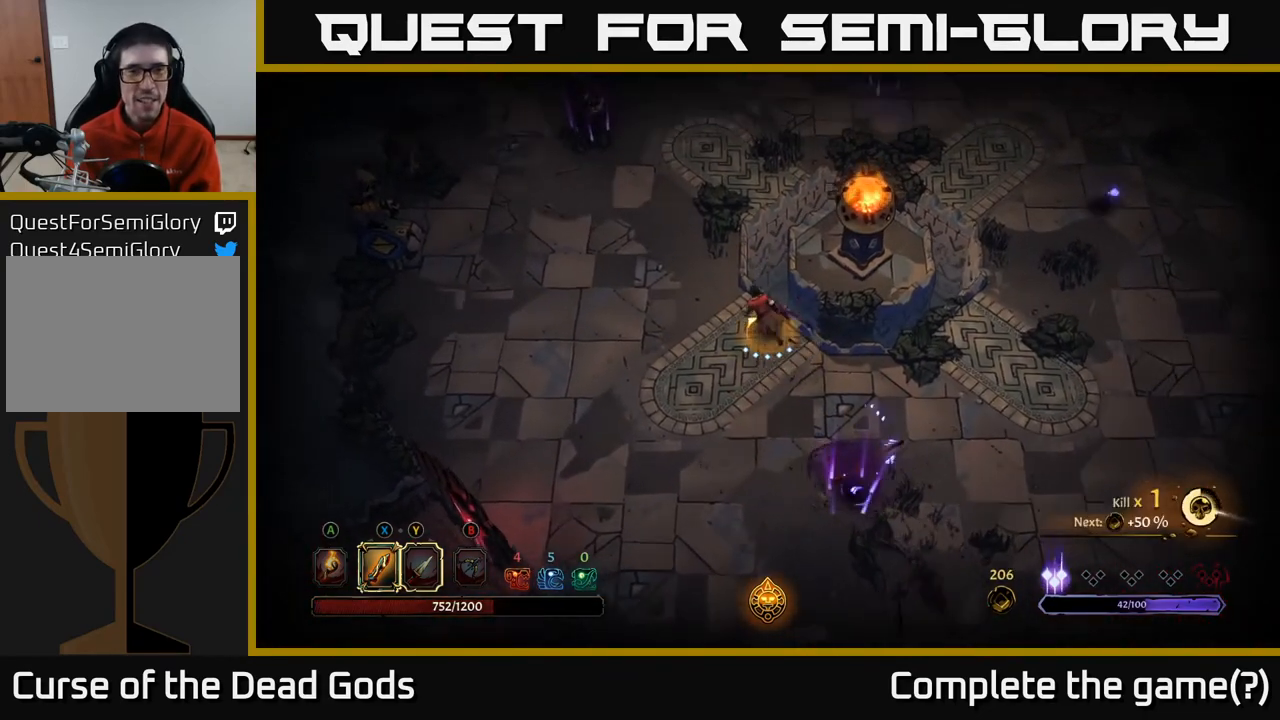
Gameplay with a controller (Xbox layout); each line is a JSON object with the inputs held at the frame after it. "events" lists button and stick changes between this image and that frame as [ms after this image, input, new state], when the widget could be followed in between.
{"buttons": [], "left_stick": "up-left", "right_stick": "center", "events": [[167, "R2", "down"], [350, "R2", "up"]]}
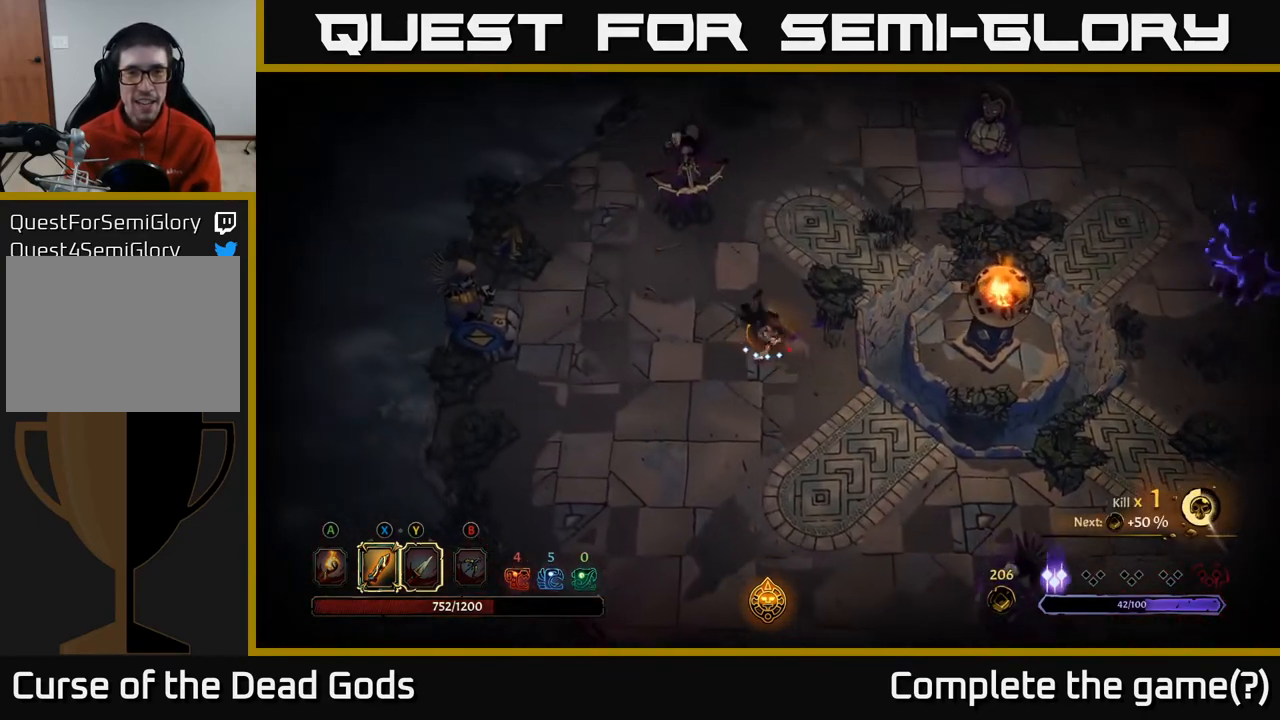
{"buttons": ["X"], "left_stick": "up", "right_stick": "center", "events": [[433, "left_stick", "up"], [467, "X", "down"]]}
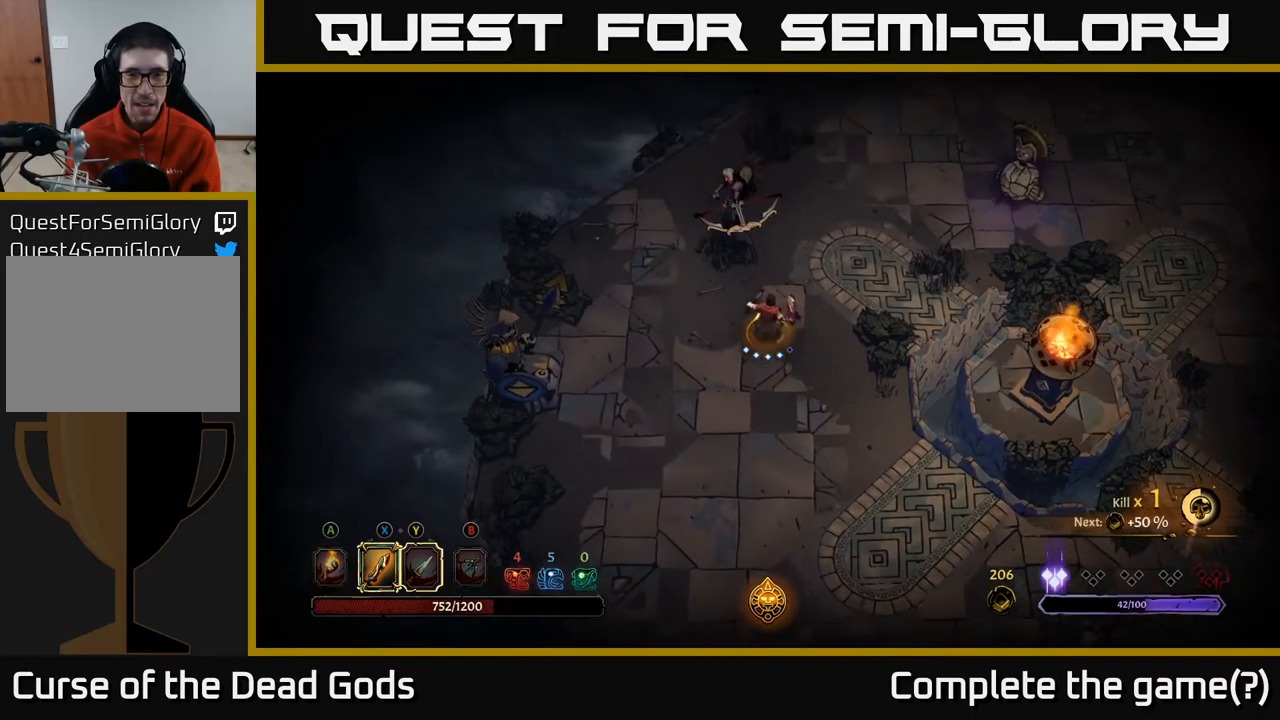
{"buttons": ["X"], "left_stick": "up", "right_stick": "center", "events": [[83, "X", "up"], [367, "X", "down"]]}
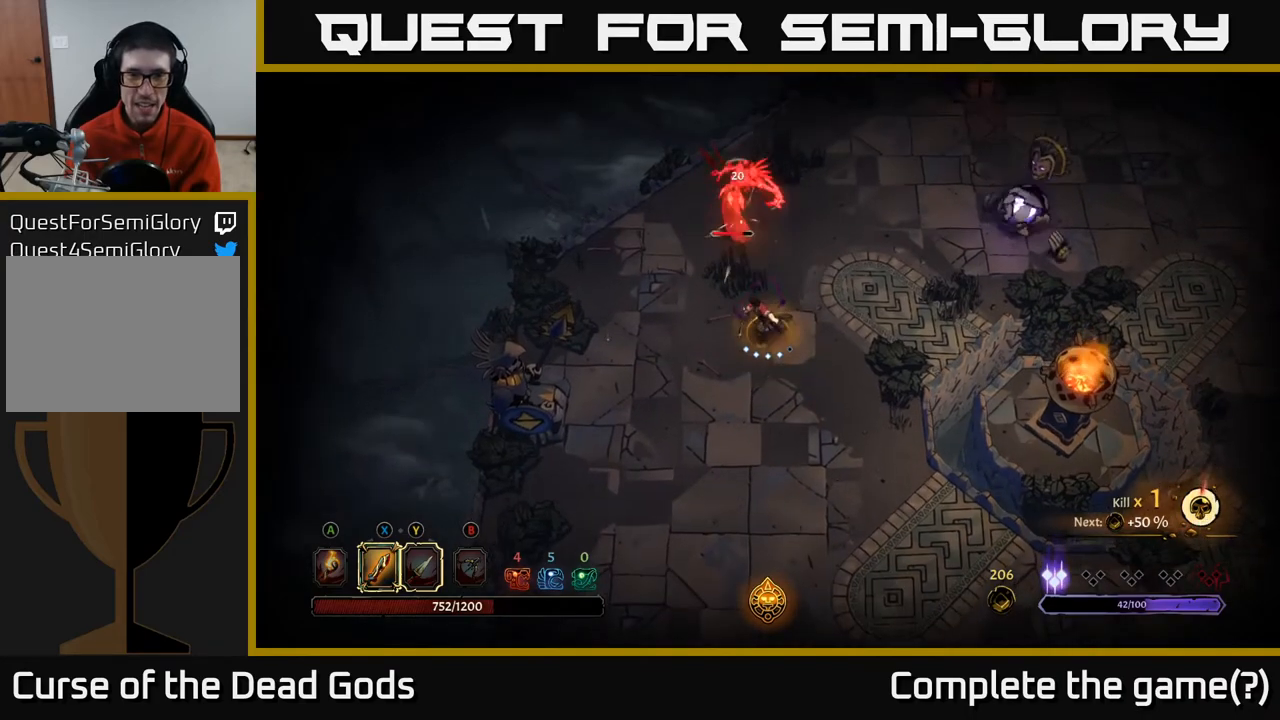
{"buttons": [], "left_stick": "up", "right_stick": "center", "events": [[50, "X", "up"], [283, "X", "down"], [467, "X", "up"]]}
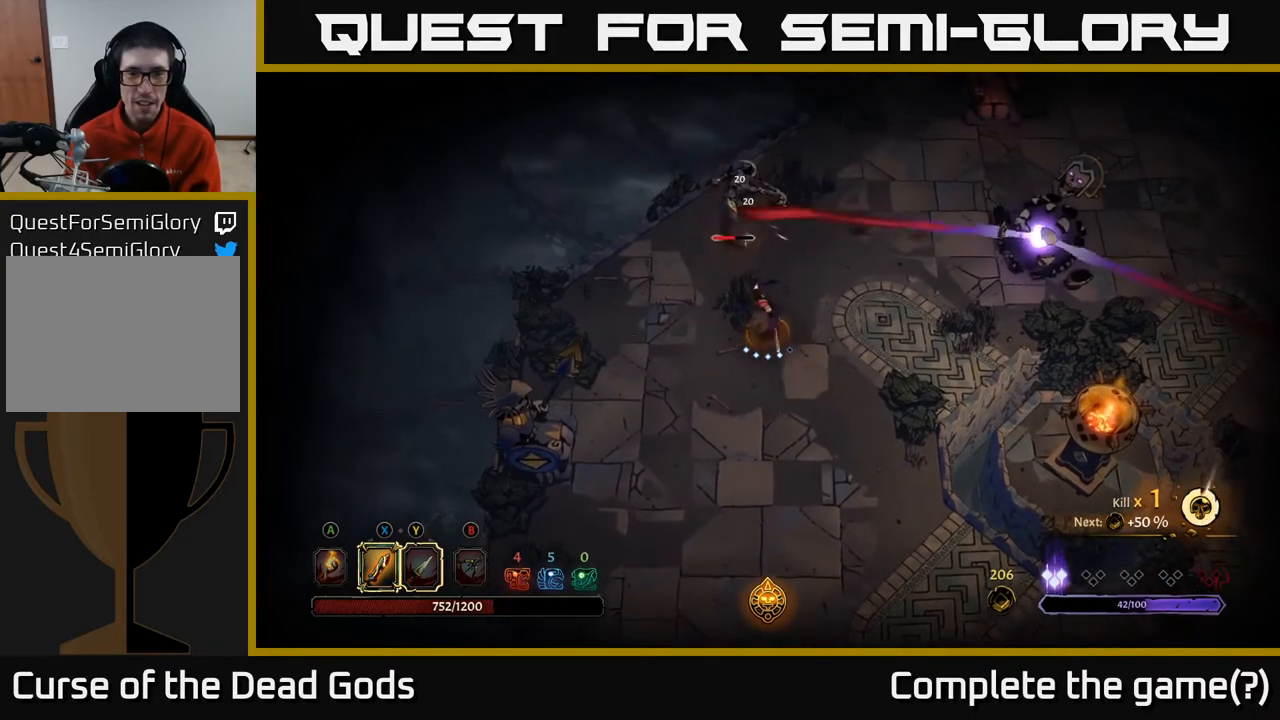
{"buttons": [], "left_stick": "up", "right_stick": "center", "events": [[217, "Y", "down"], [367, "Y", "up"]]}
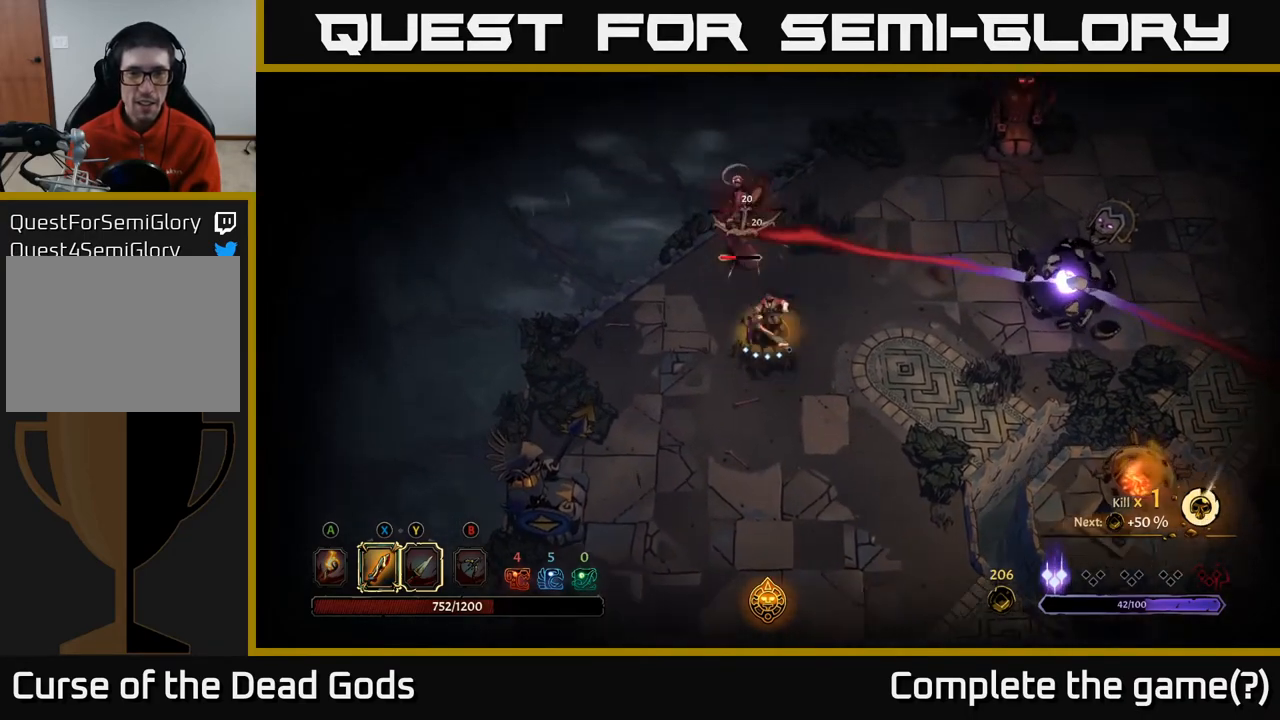
{"buttons": [], "left_stick": "up", "right_stick": "center", "events": [[217, "left_stick", "right"], [367, "left_stick", "up"]]}
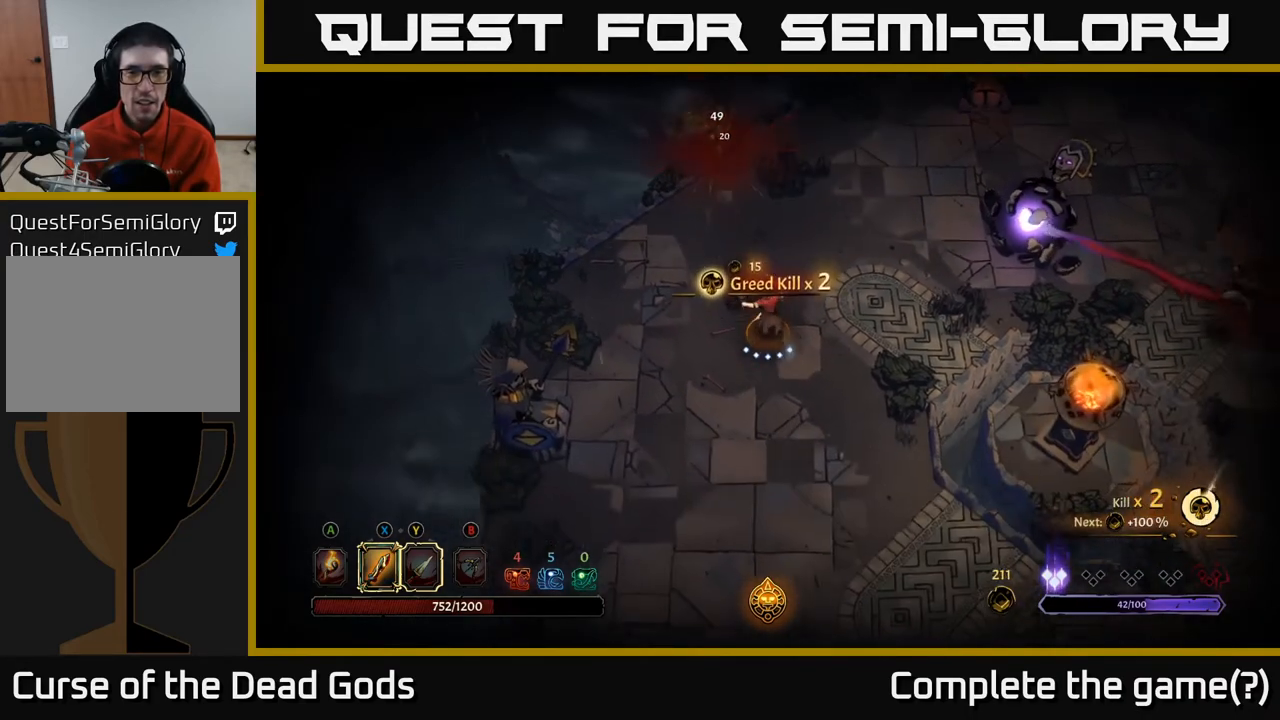
{"buttons": [], "left_stick": "up-right", "right_stick": "center", "events": [[233, "left_stick", "up-right"]]}
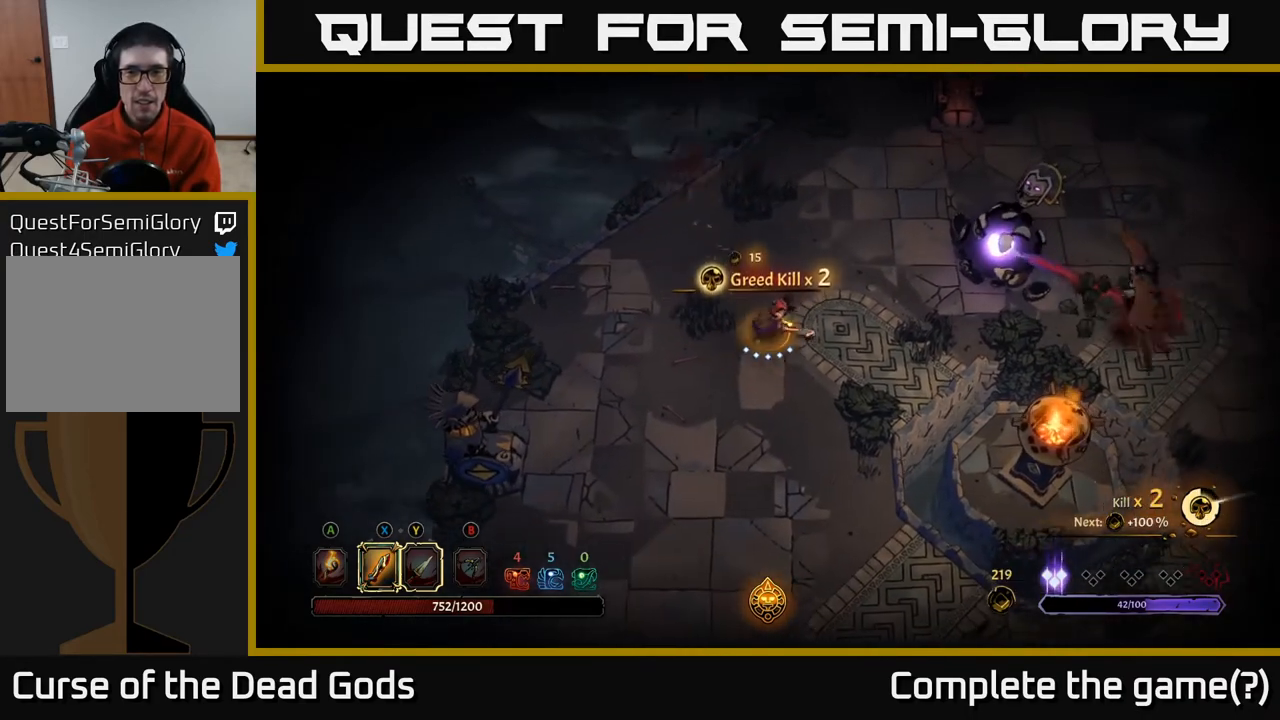
{"buttons": [], "left_stick": "right", "right_stick": "center", "events": [[150, "left_stick", "right"]]}
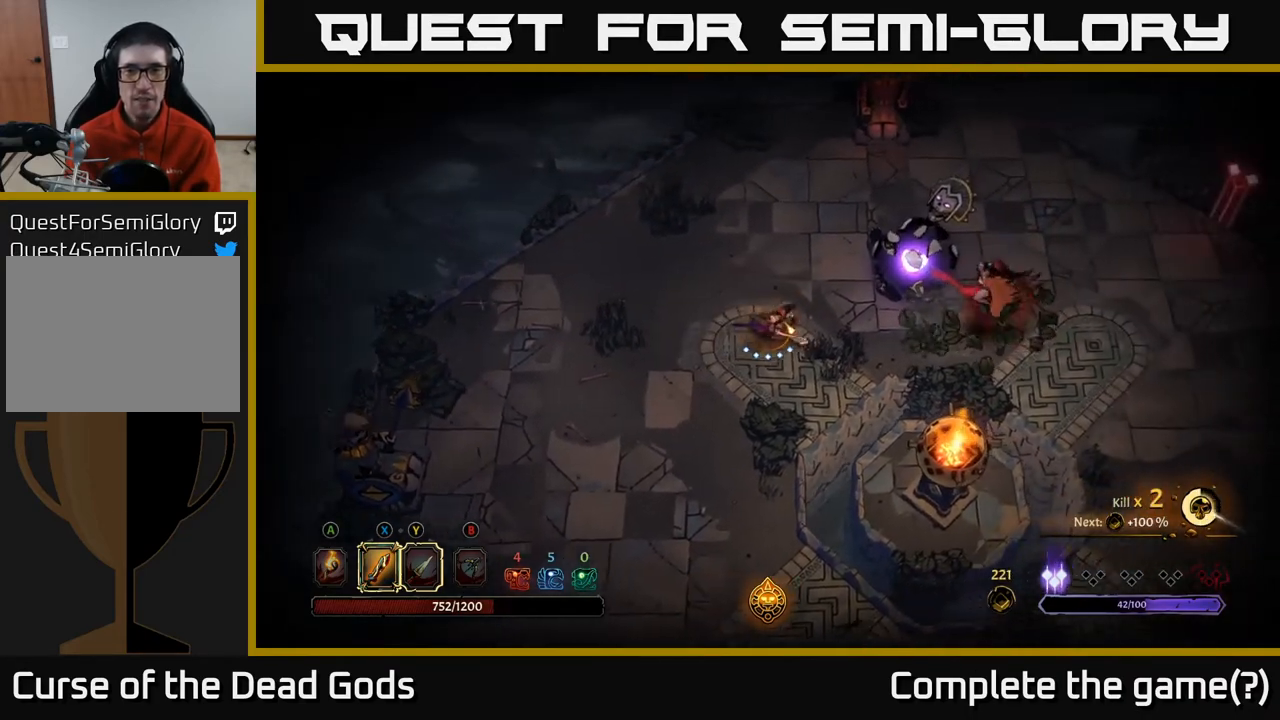
{"buttons": [], "left_stick": "right", "right_stick": "center", "events": [[250, "X", "down"], [400, "X", "up"]]}
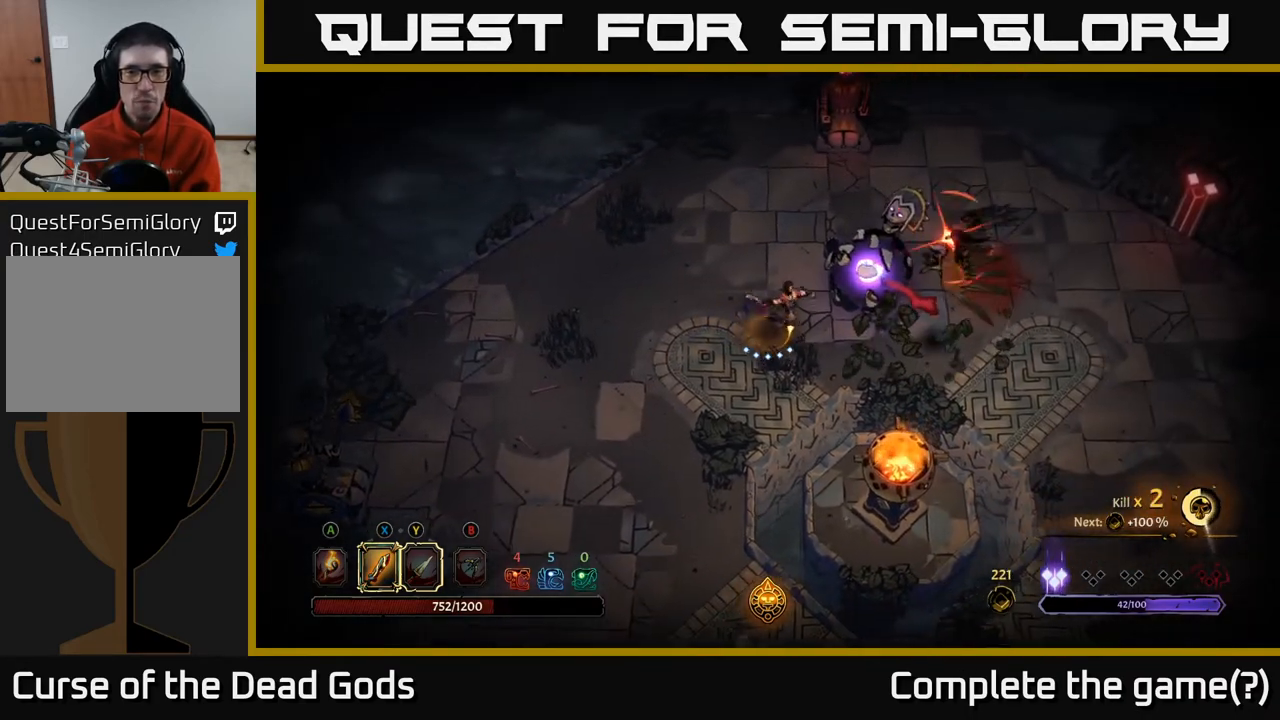
{"buttons": ["R2"], "left_stick": "right", "right_stick": "center", "events": [[200, "X", "down"], [283, "X", "up"], [350, "R2", "down"]]}
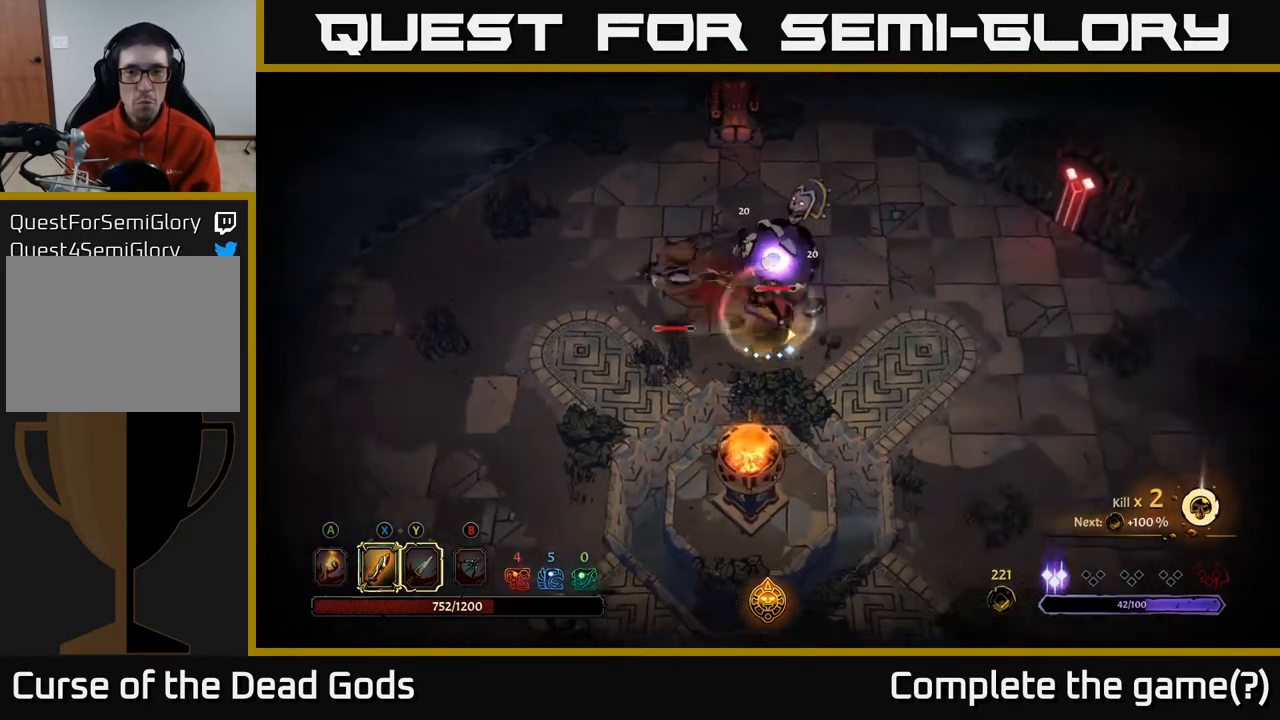
{"buttons": ["X"], "left_stick": "up-left", "right_stick": "center", "events": [[17, "R2", "up"], [283, "left_stick", "up-left"], [400, "X", "down"]]}
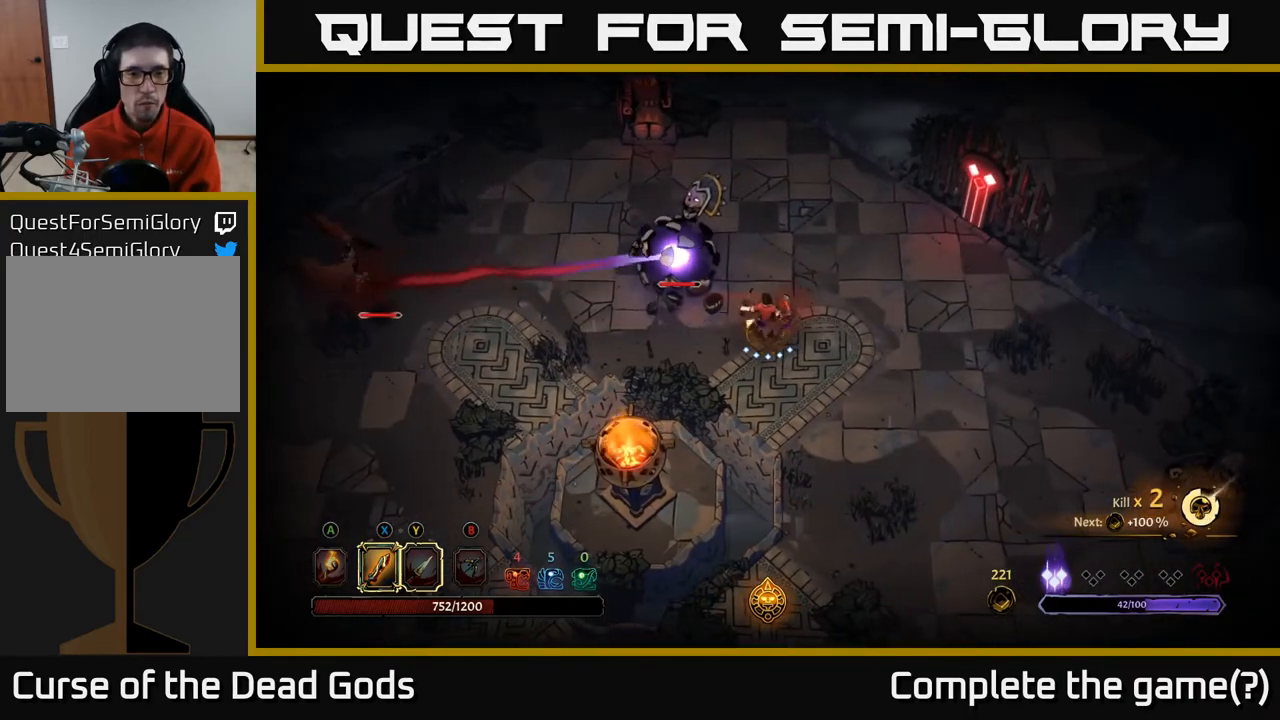
{"buttons": [], "left_stick": "center", "right_stick": "center", "events": [[33, "X", "up"], [267, "X", "down"], [467, "X", "up"], [500, "left_stick", "center"]]}
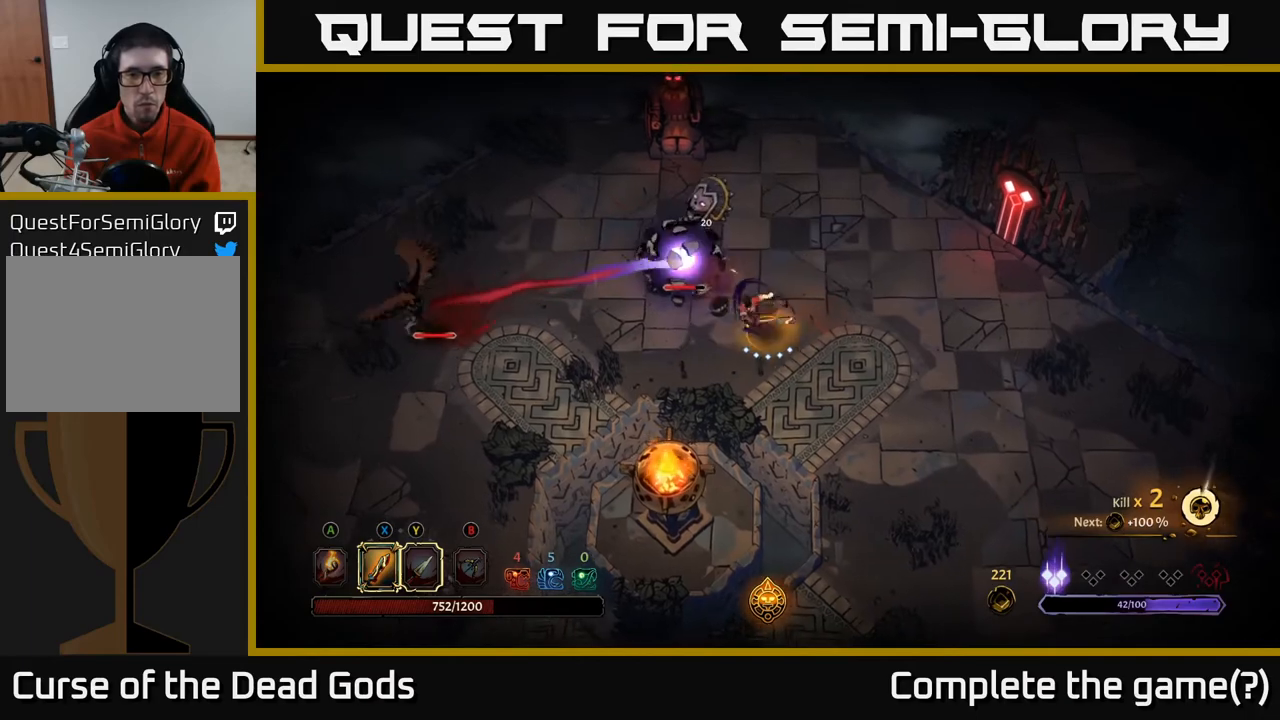
{"buttons": [], "left_stick": "up-left", "right_stick": "center", "events": [[150, "X", "down"], [350, "X", "up"], [350, "left_stick", "left"], [400, "left_stick", "up-left"]]}
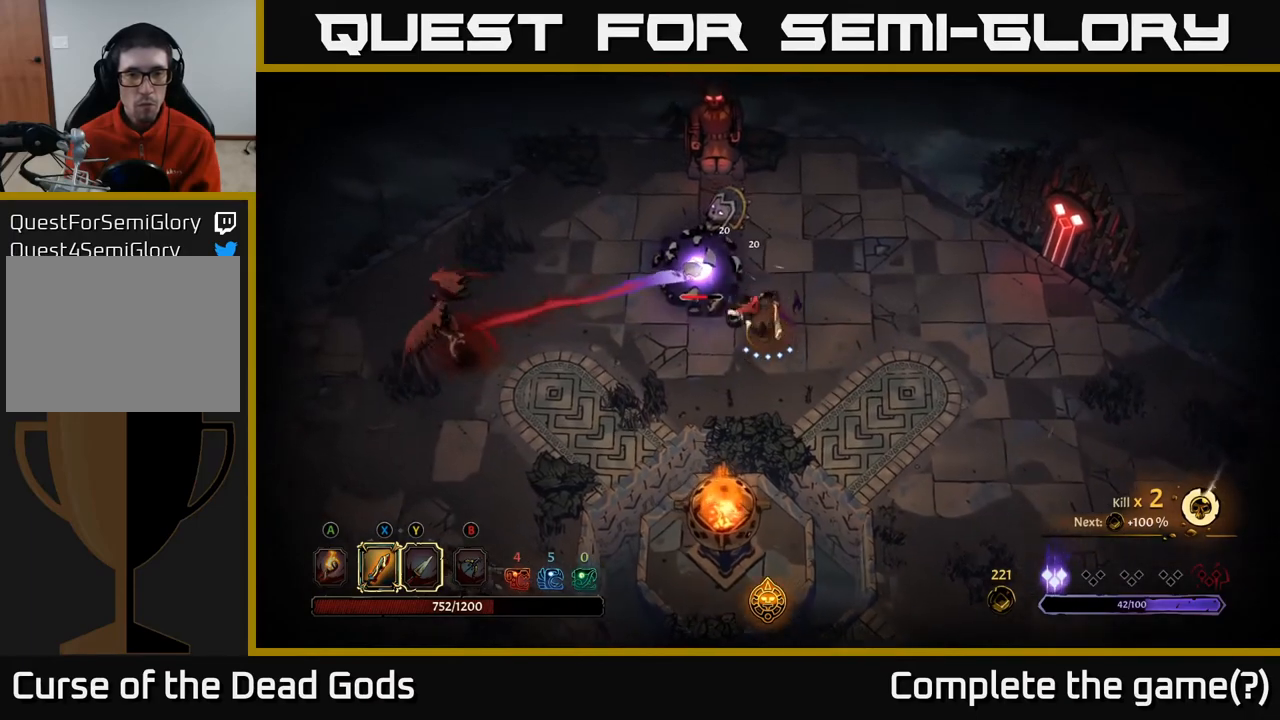
{"buttons": [], "left_stick": "up-left", "right_stick": "center", "events": [[150, "Y", "down"], [283, "Y", "up"]]}
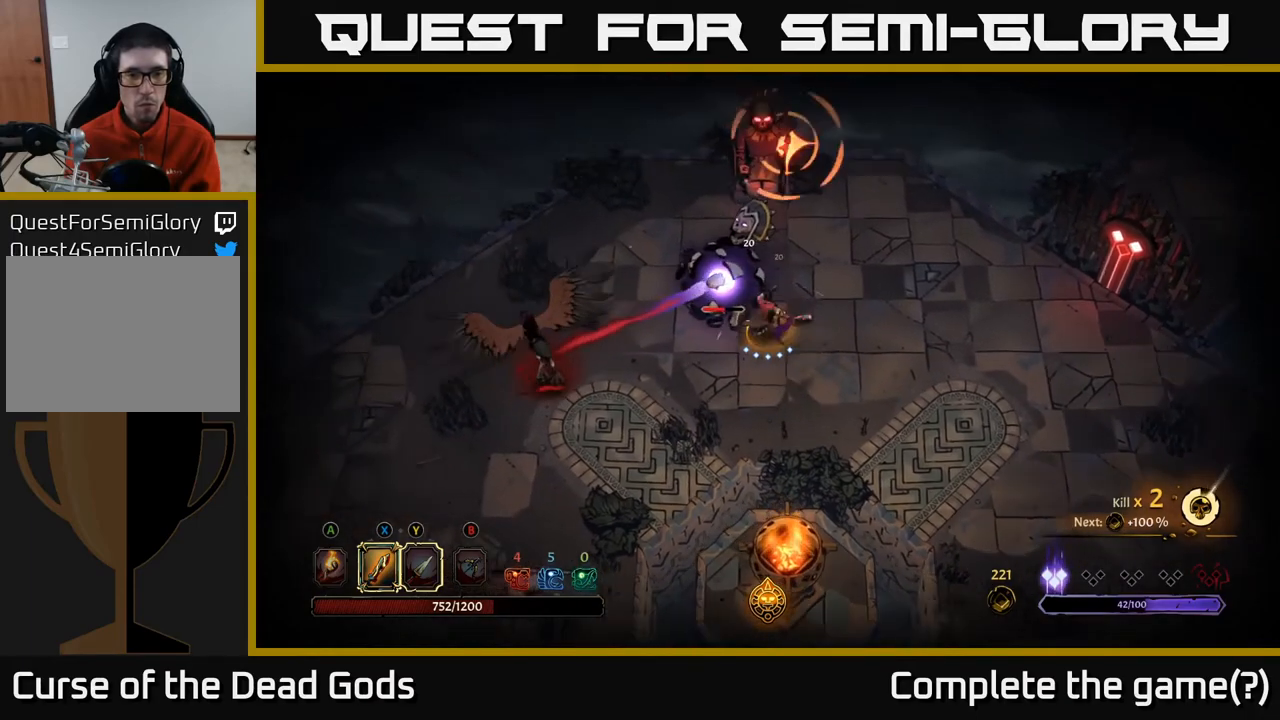
{"buttons": [], "left_stick": "up-left", "right_stick": "center", "events": []}
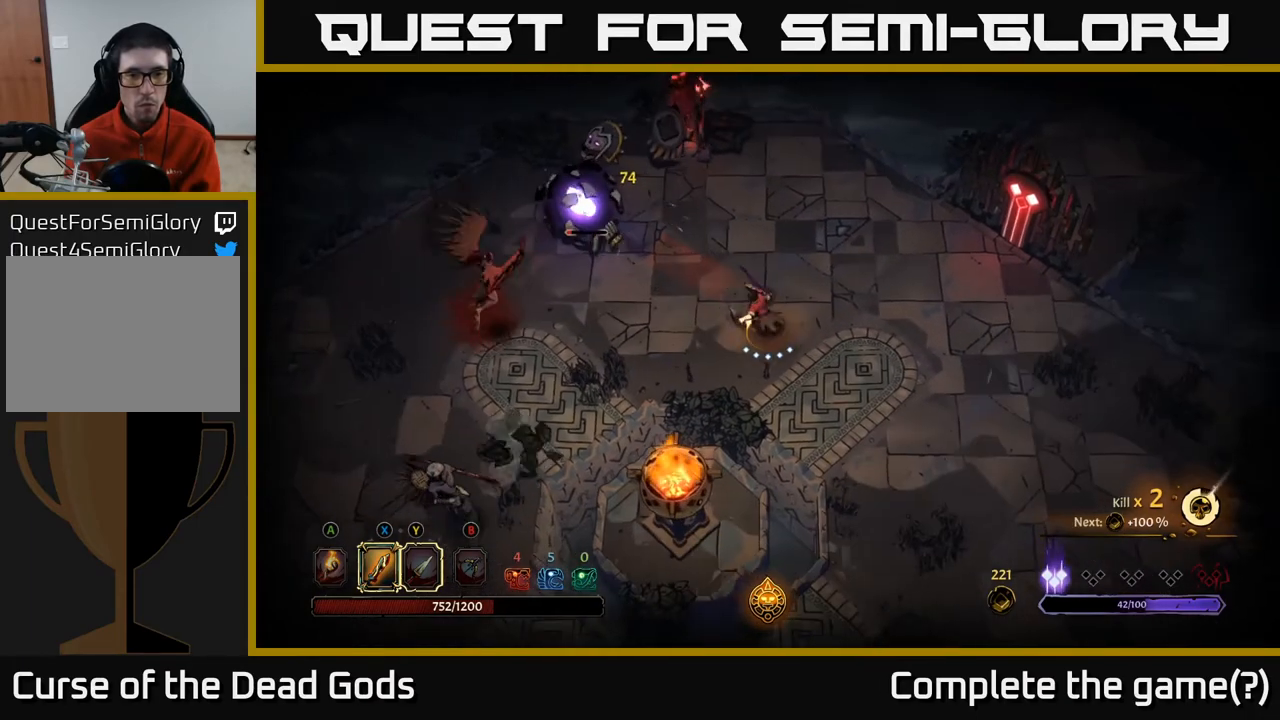
{"buttons": [], "left_stick": "up-left", "right_stick": "center", "events": [[167, "R2", "down"], [333, "R2", "up"]]}
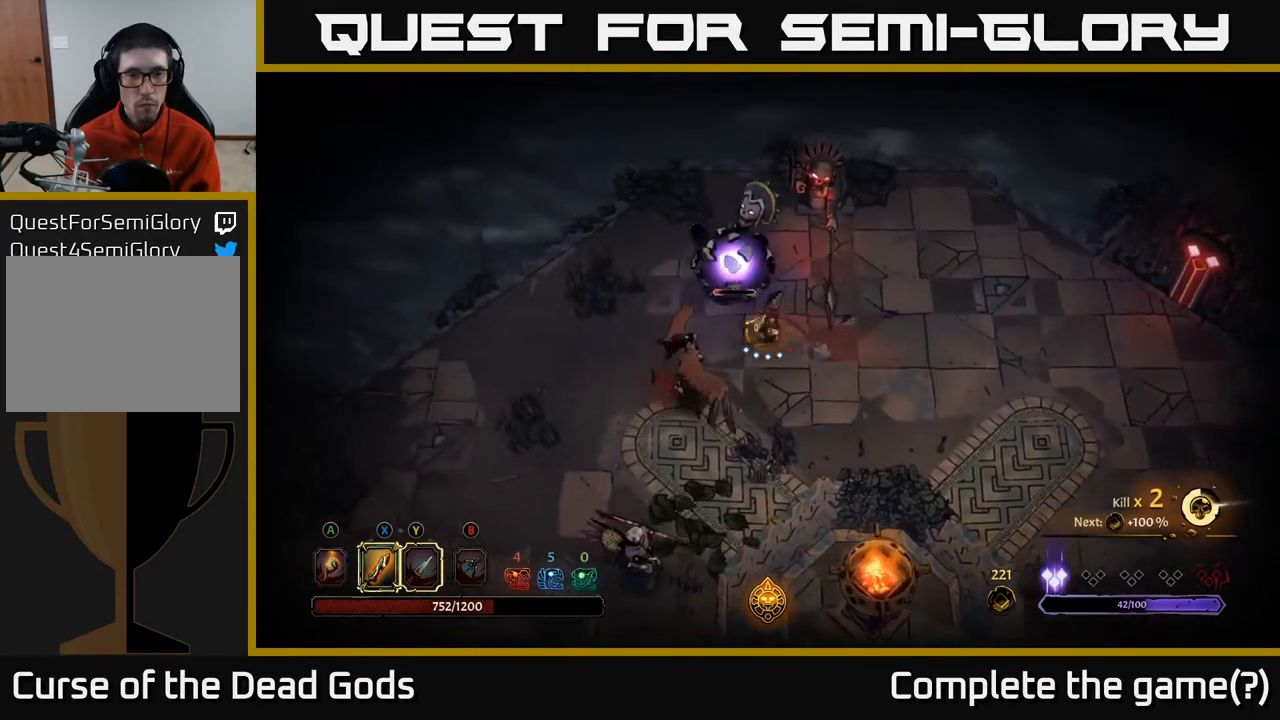
{"buttons": [], "left_stick": "up-left", "right_stick": "center", "events": [[133, "X", "down"], [283, "X", "up"]]}
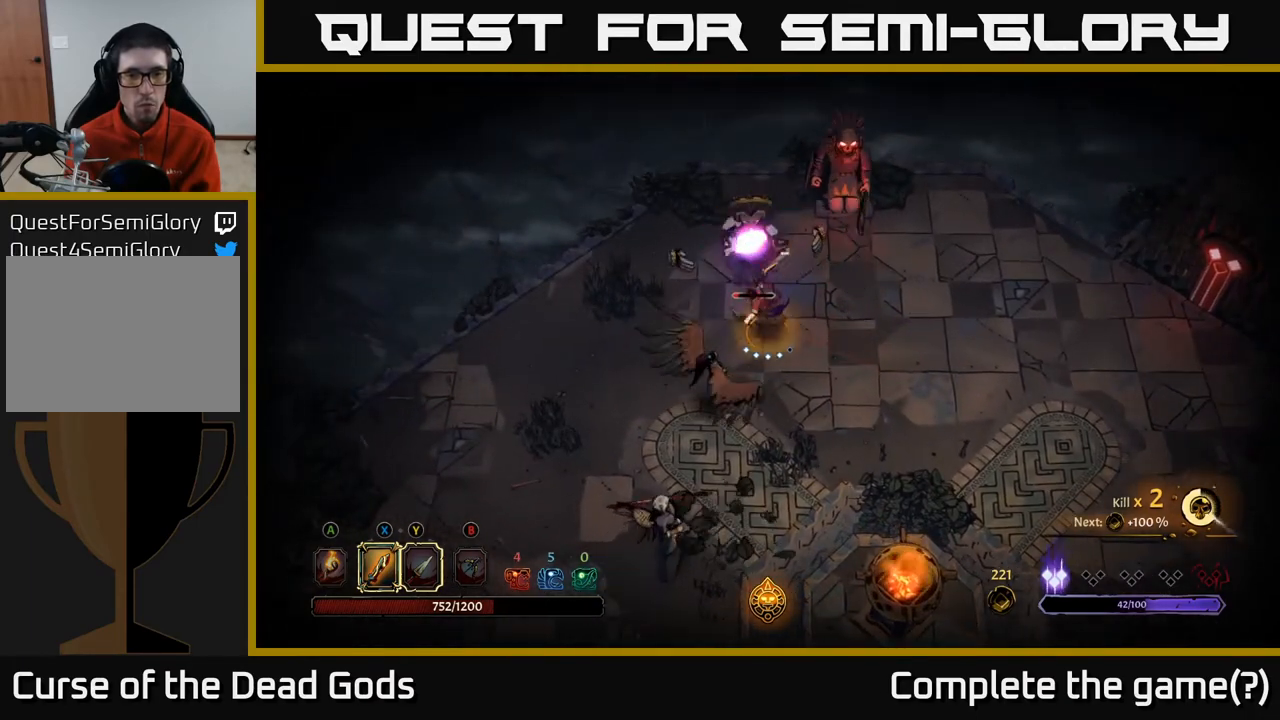
{"buttons": ["X"], "left_stick": "down-left", "right_stick": "center", "events": [[267, "R2", "down"], [267, "left_stick", "down-left"], [383, "R2", "up"], [433, "X", "down"]]}
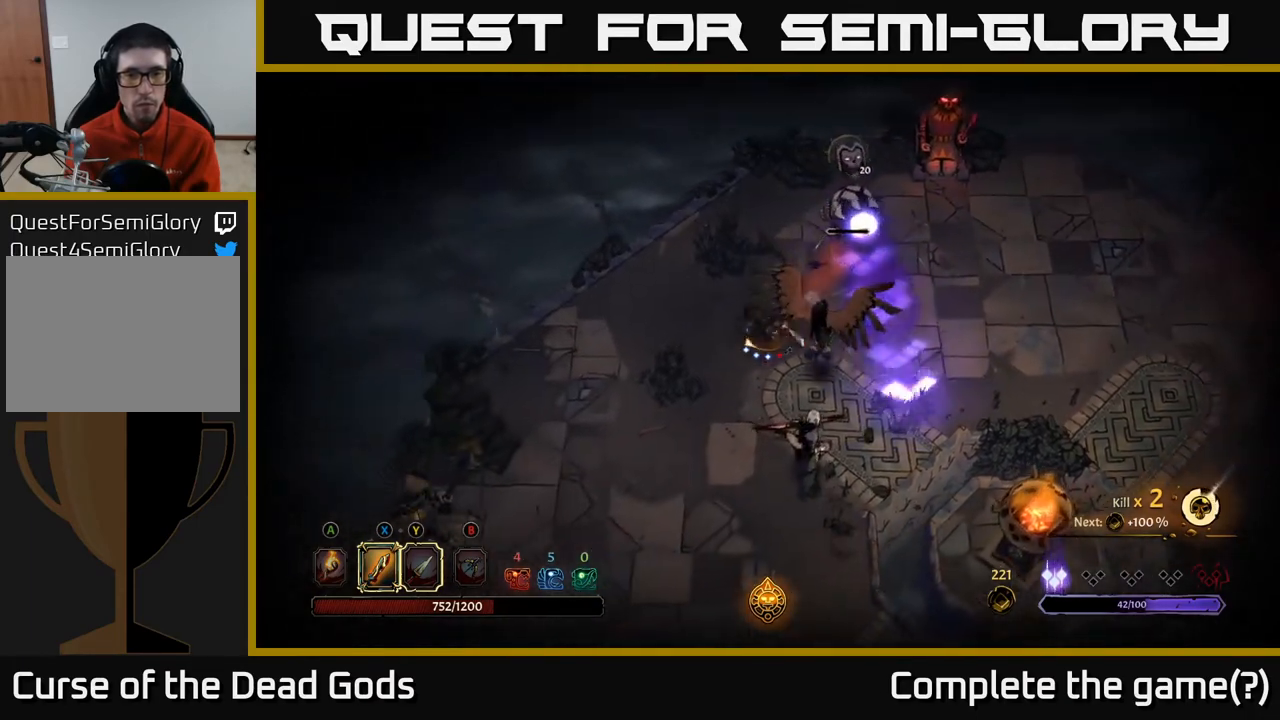
{"buttons": [], "left_stick": "right", "right_stick": "center", "events": [[117, "X", "up"], [200, "left_stick", "down-right"], [300, "left_stick", "right"]]}
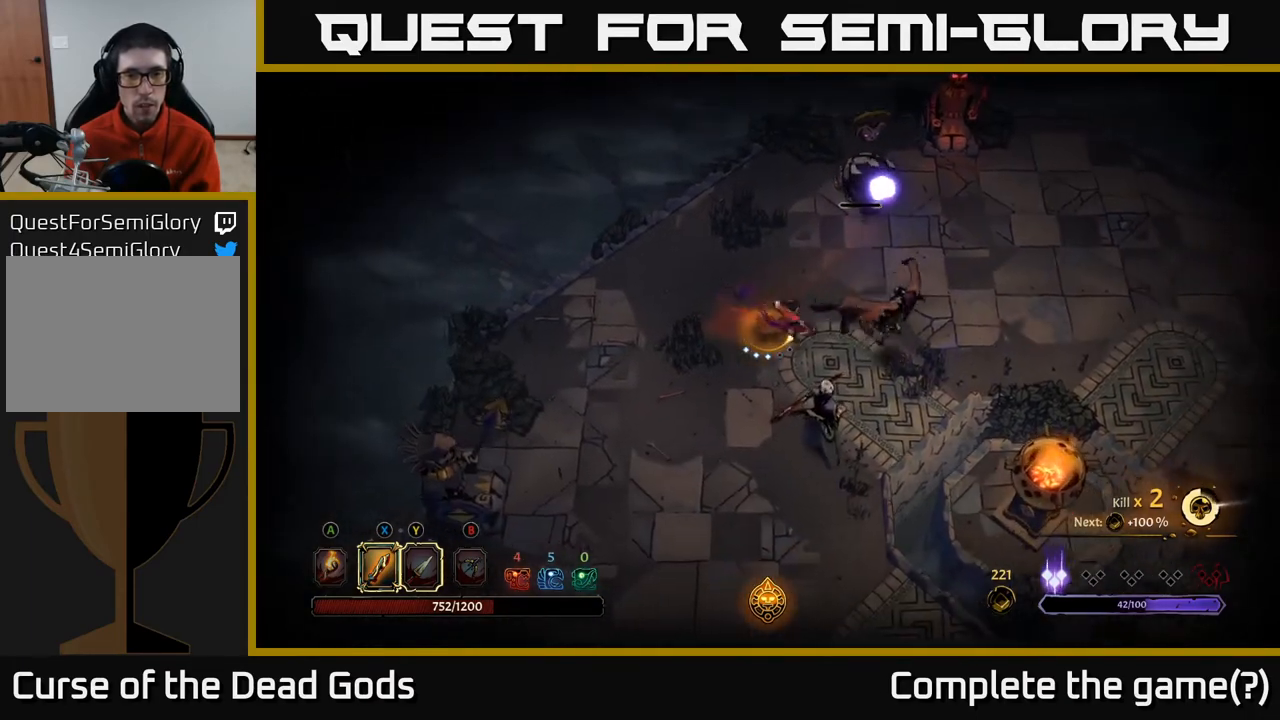
{"buttons": ["X"], "left_stick": "right", "right_stick": "center", "events": [[50, "X", "down"], [217, "X", "up"], [350, "X", "down"]]}
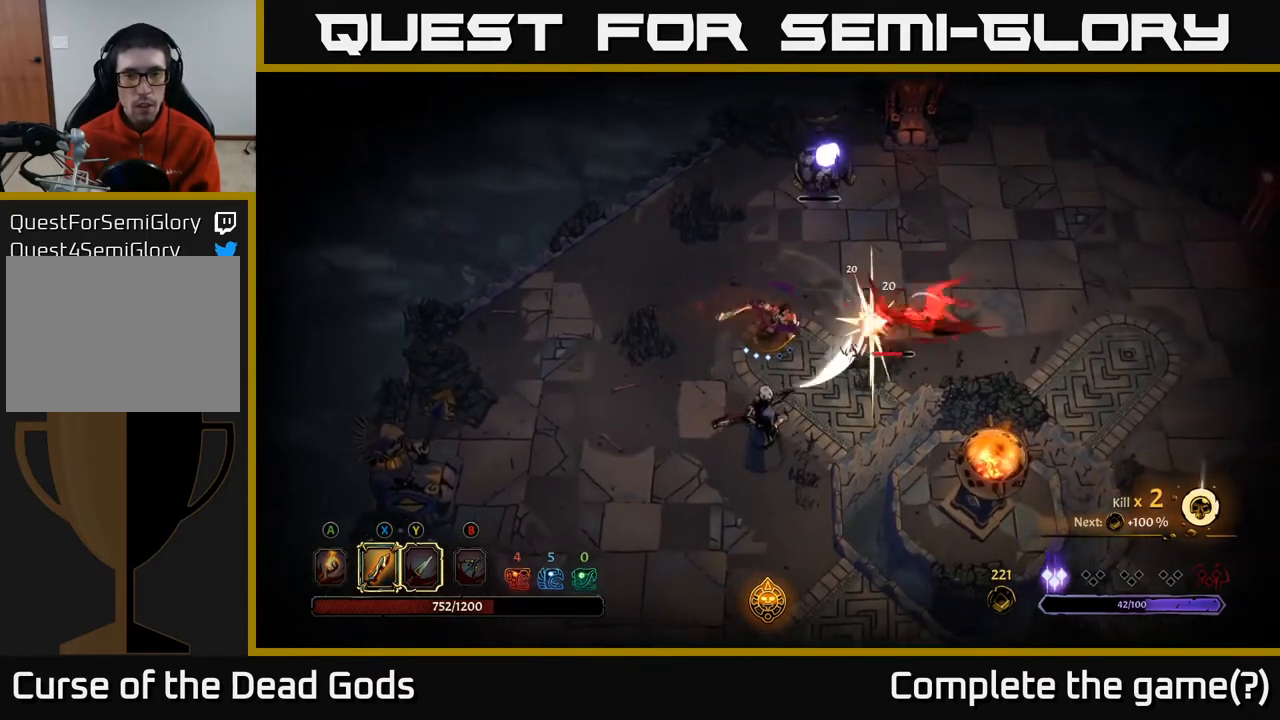
{"buttons": ["Y"], "left_stick": "right", "right_stick": "center", "events": [[33, "X", "up"], [467, "Y", "down"]]}
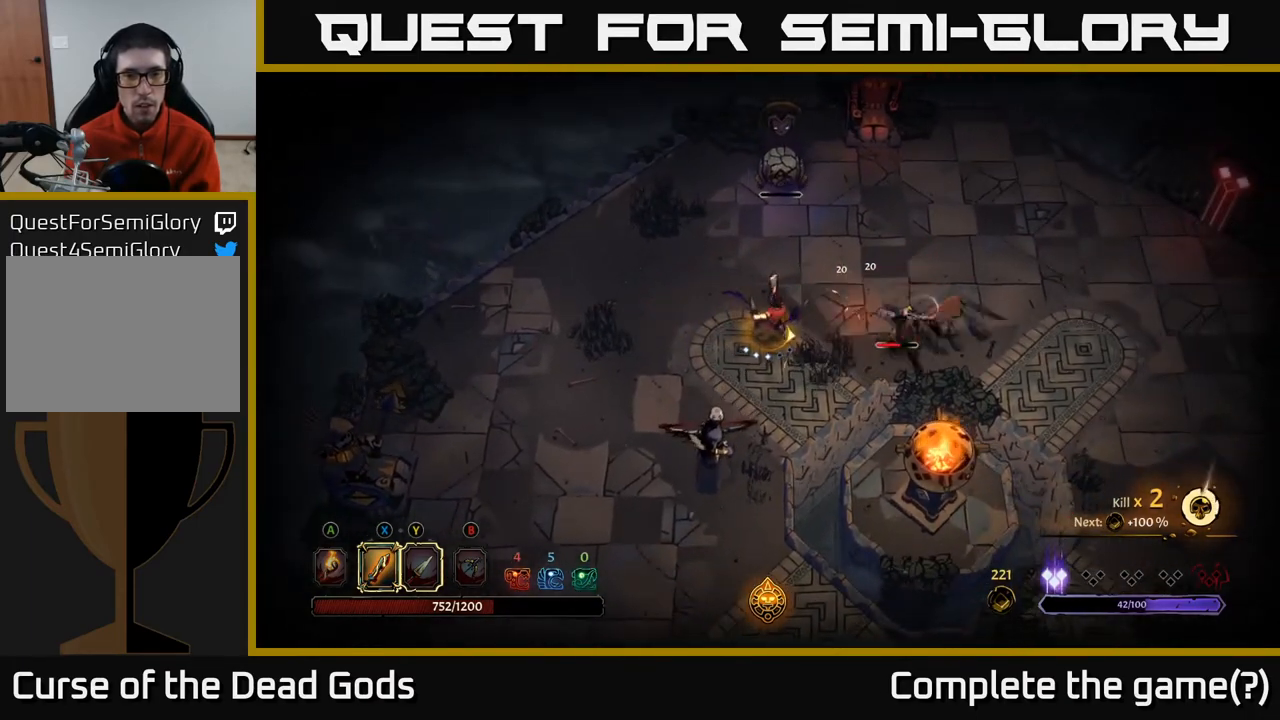
{"buttons": [], "left_stick": "up", "right_stick": "center", "events": [[67, "Y", "up"], [333, "left_stick", "up"]]}
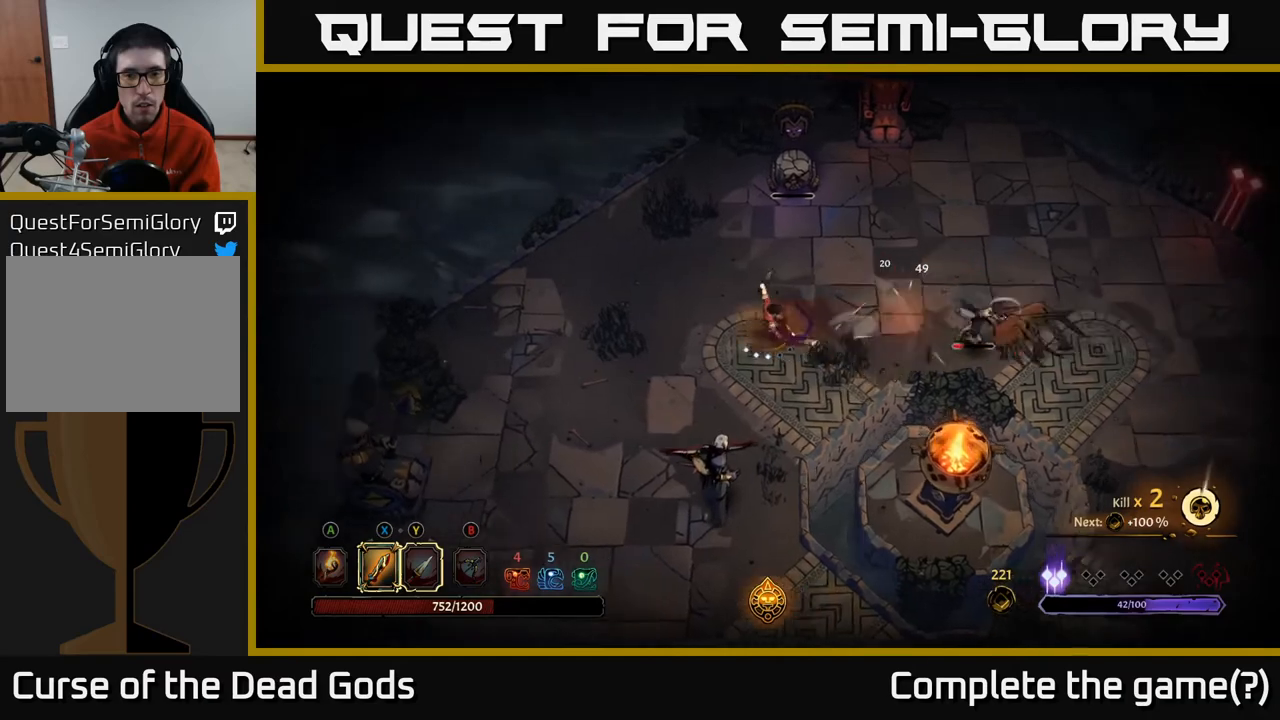
{"buttons": [], "left_stick": "up", "right_stick": "center", "events": []}
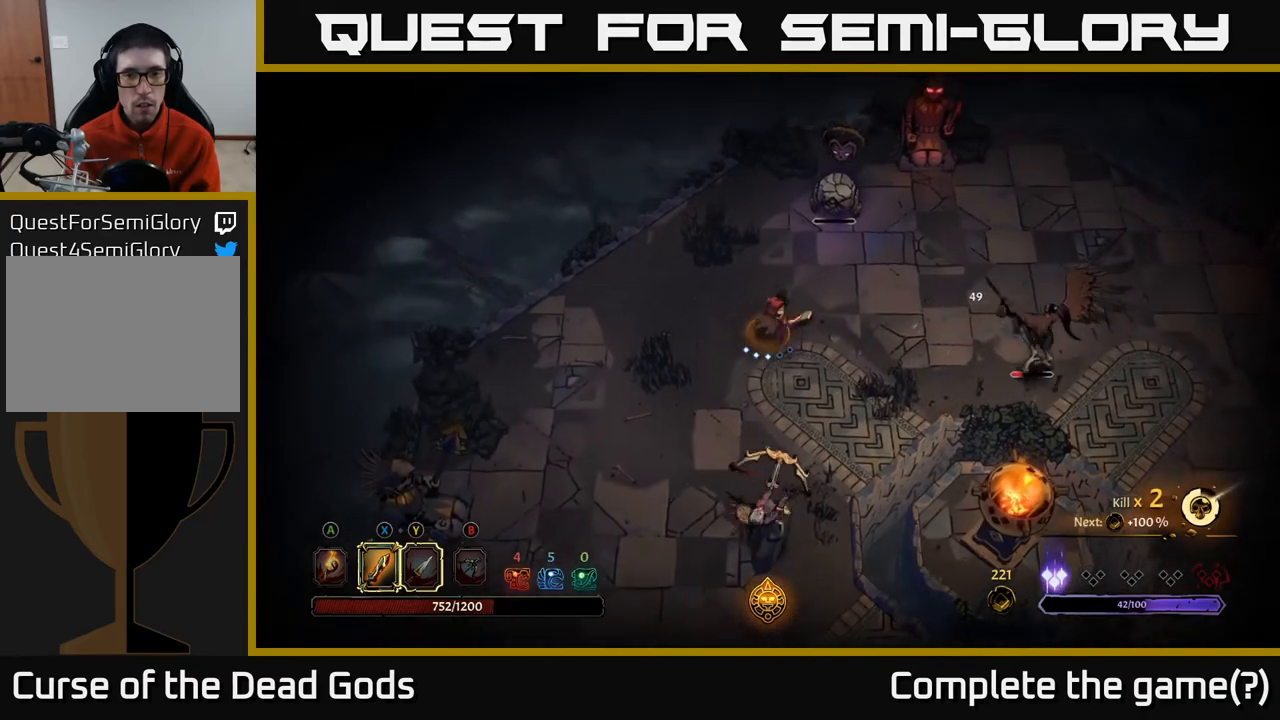
{"buttons": [], "left_stick": "up-right", "right_stick": "center", "events": [[233, "X", "down"], [300, "X", "up"], [400, "left_stick", "up-right"]]}
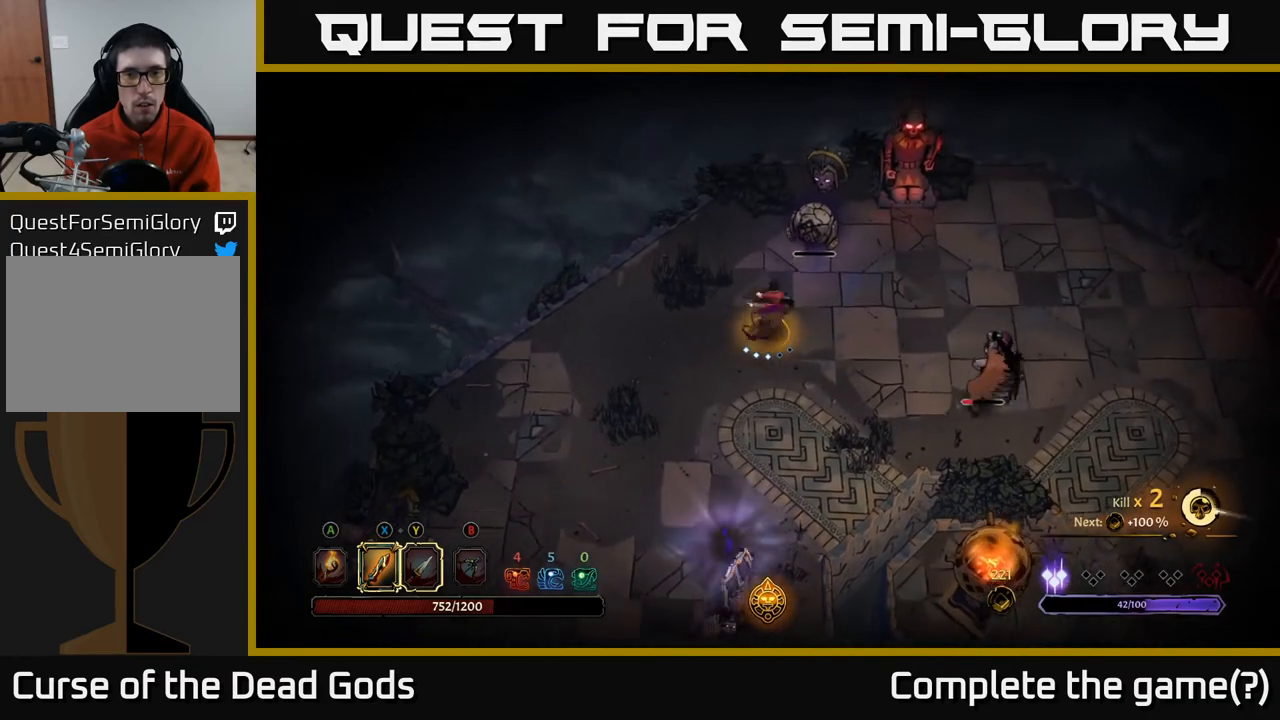
{"buttons": [], "left_stick": "right", "right_stick": "center", "events": [[167, "left_stick", "right"]]}
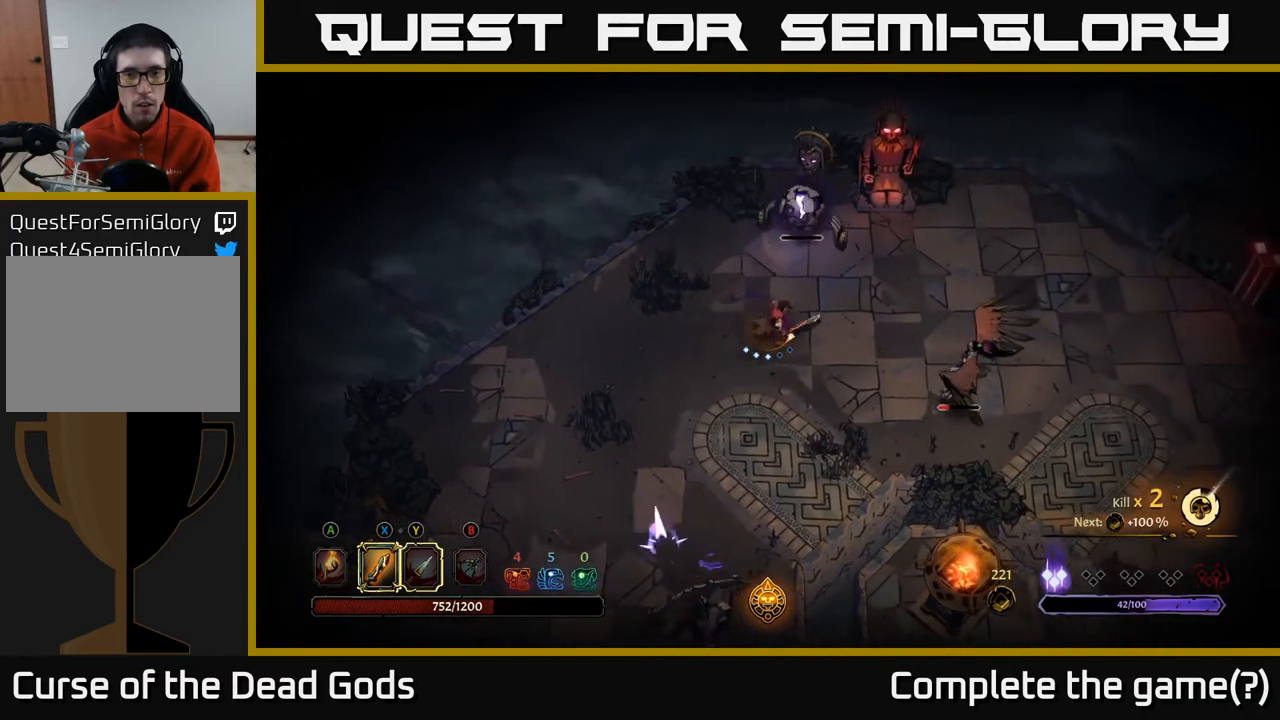
{"buttons": ["X"], "left_stick": "down-right", "right_stick": "center", "events": [[50, "R2", "down"], [200, "R2", "up"], [383, "left_stick", "down-right"], [417, "X", "down"]]}